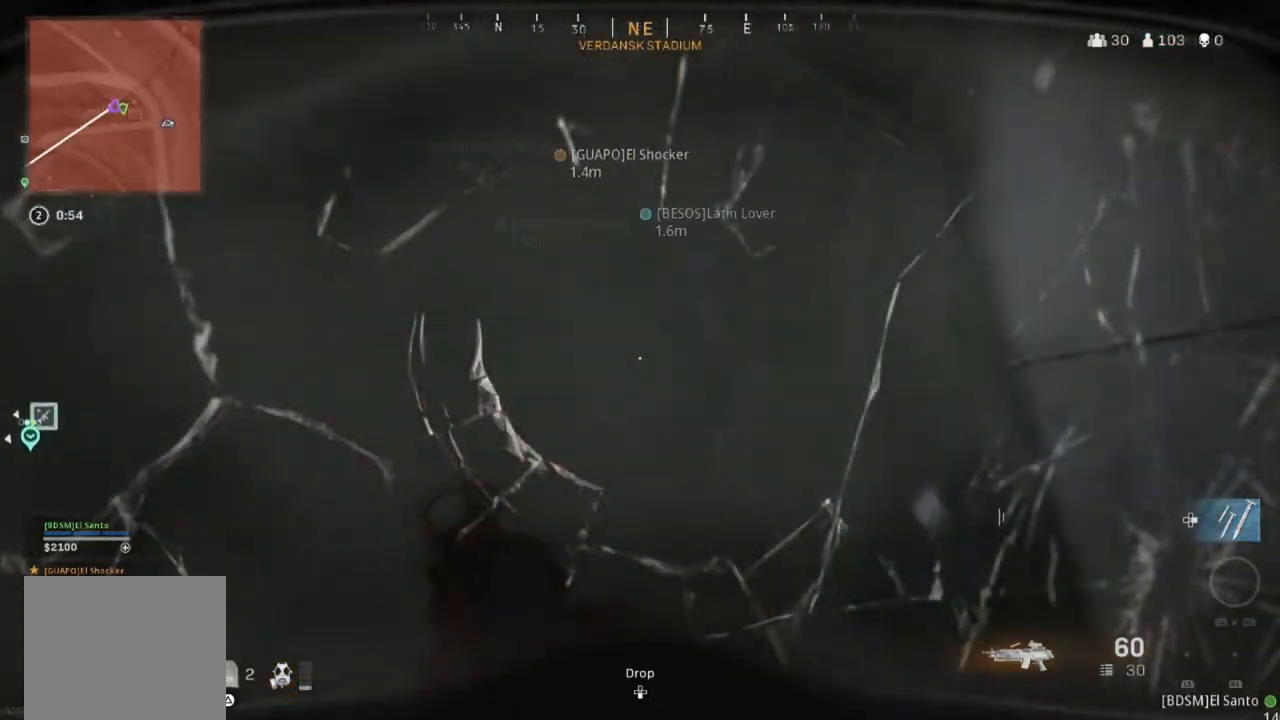
Gameplay with a controller (PlayStation layout); each line is a JSON object with the inputs held at the frame after it. "events" lists button and stick changes between this image and that frame as [ms after this image, input, new state], when the widget could be followed in between.
{"buttons": [], "left_stick": "up", "right_stick": "right", "events": [[100, "right_stick", "down-right"], [134, "L3", "up"], [234, "L3", "down"], [301, "L3", "up"], [334, "right_stick", "center"], [434, "L3", "down"], [501, "L3", "up"], [501, "right_stick", "right"]]}
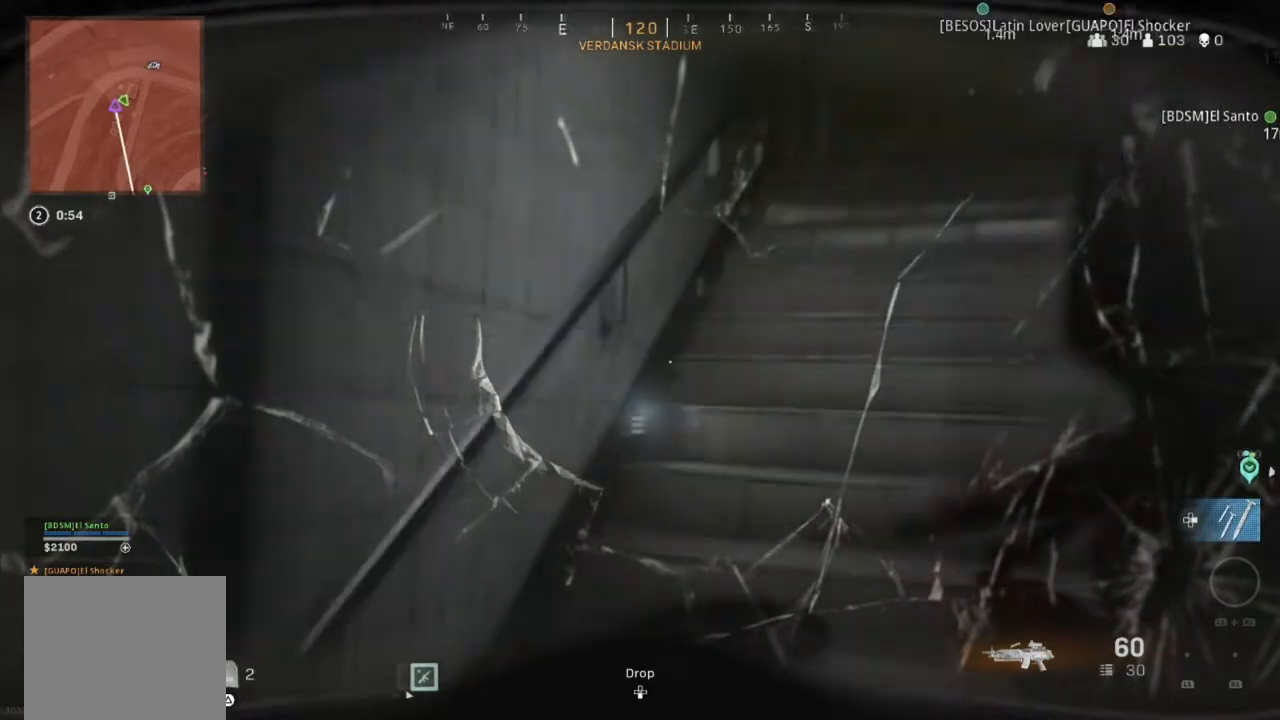
{"buttons": ["L3"], "left_stick": "up", "right_stick": "center", "events": [[100, "L3", "down"], [133, "right_stick", "center"], [200, "L3", "up"], [300, "L3", "down"], [300, "right_stick", "up"], [400, "L3", "up"], [434, "right_stick", "center"], [500, "L3", "down"]]}
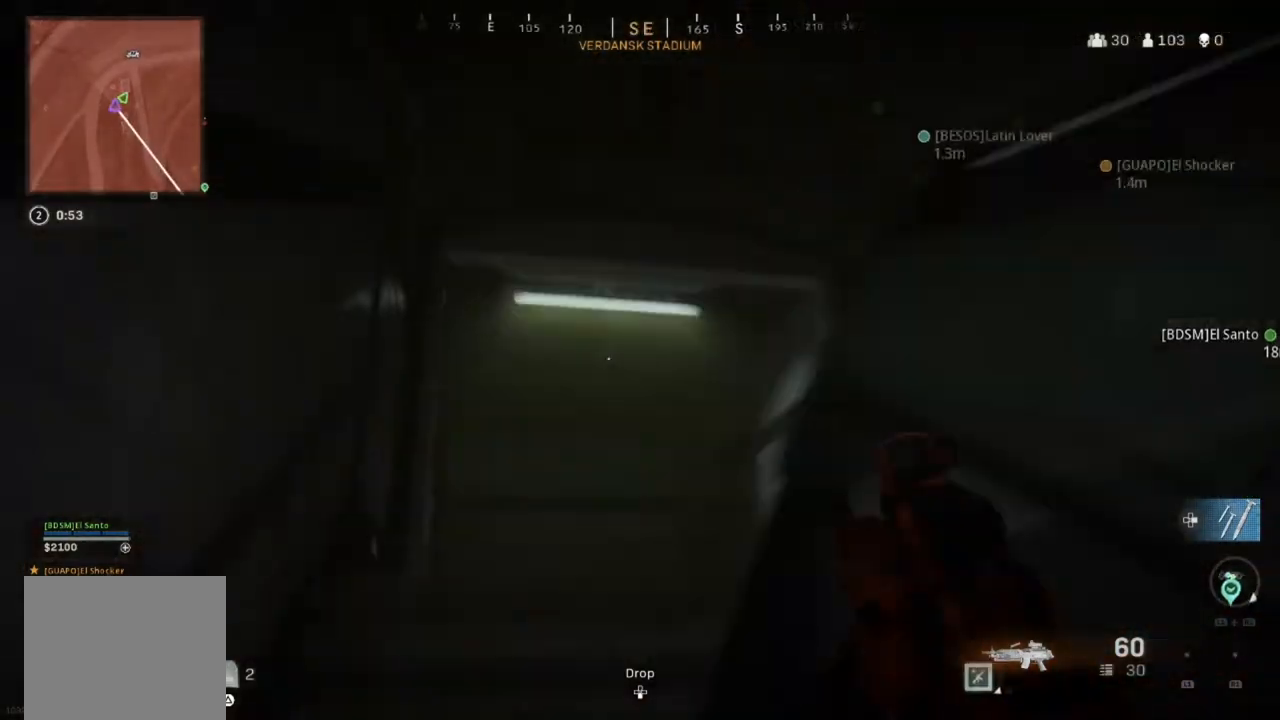
{"buttons": [], "left_stick": "up", "right_stick": "center", "events": [[67, "L3", "up"], [167, "L3", "down"], [267, "L3", "up"], [334, "right_stick", "down"], [367, "L3", "down"], [467, "L3", "up"], [501, "right_stick", "center"]]}
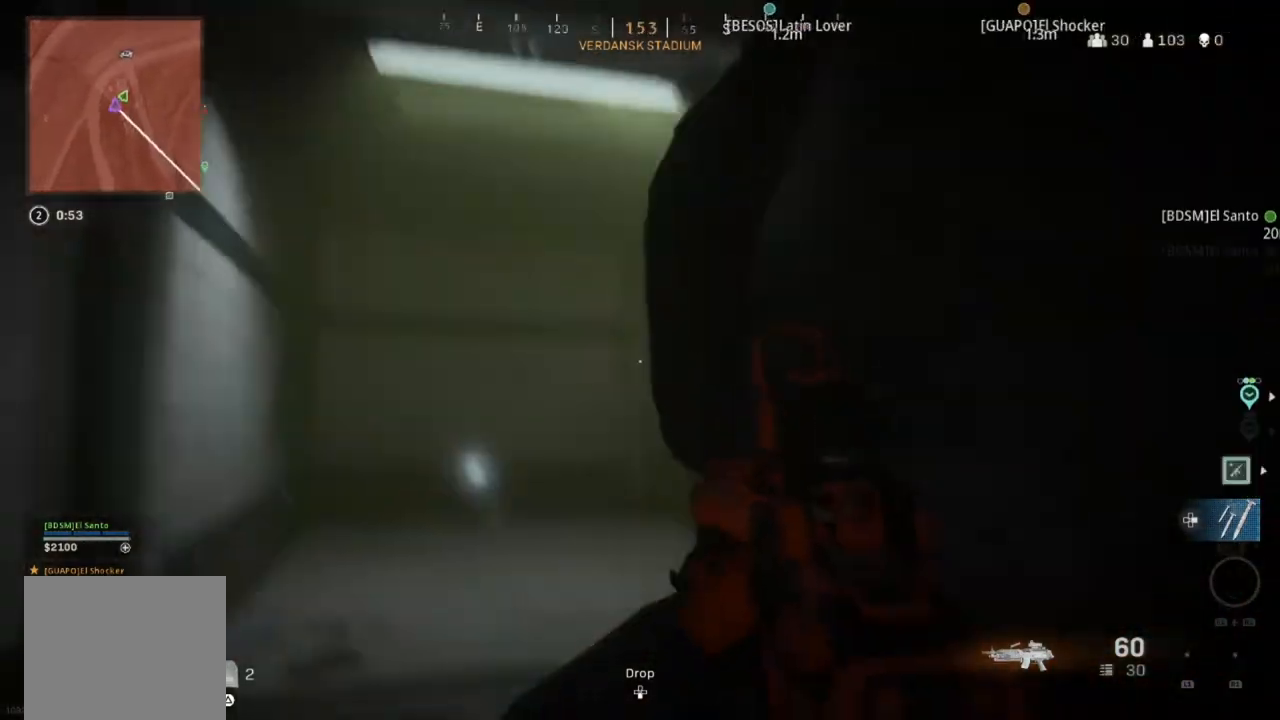
{"buttons": ["L3"], "left_stick": "up", "right_stick": "center", "events": [[33, "L3", "down"], [167, "L3", "up"], [233, "L3", "down"], [300, "right_stick", "down-right"], [333, "L3", "up"], [434, "L3", "down"], [434, "right_stick", "center"]]}
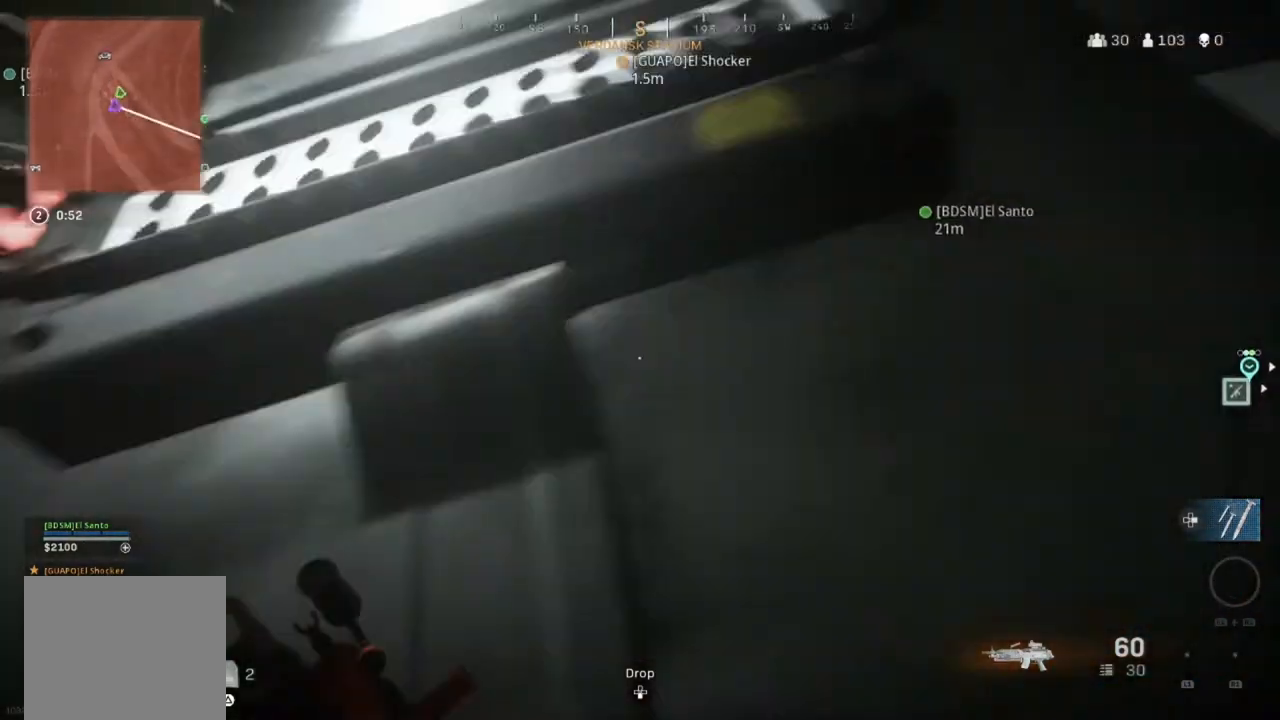
{"buttons": [], "left_stick": "up", "right_stick": "right", "events": [[34, "L3", "up"], [34, "right_stick", "left"], [134, "right_stick", "center"], [167, "L3", "down"], [301, "L3", "up"], [401, "L3", "down"], [401, "right_stick", "right"], [501, "L3", "up"]]}
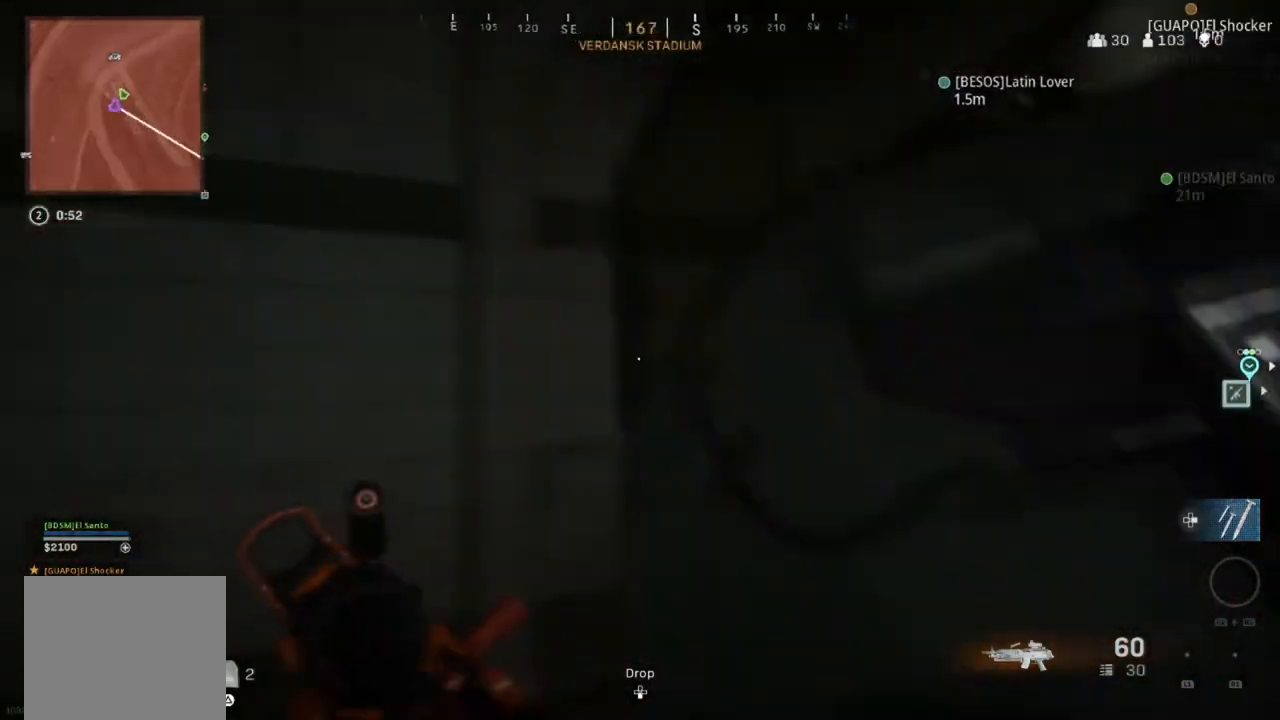
{"buttons": [], "left_stick": "up", "right_stick": "center", "events": [[100, "L3", "down"], [167, "L3", "up"], [167, "right_stick", "center"], [300, "L3", "down"], [434, "L3", "up"]]}
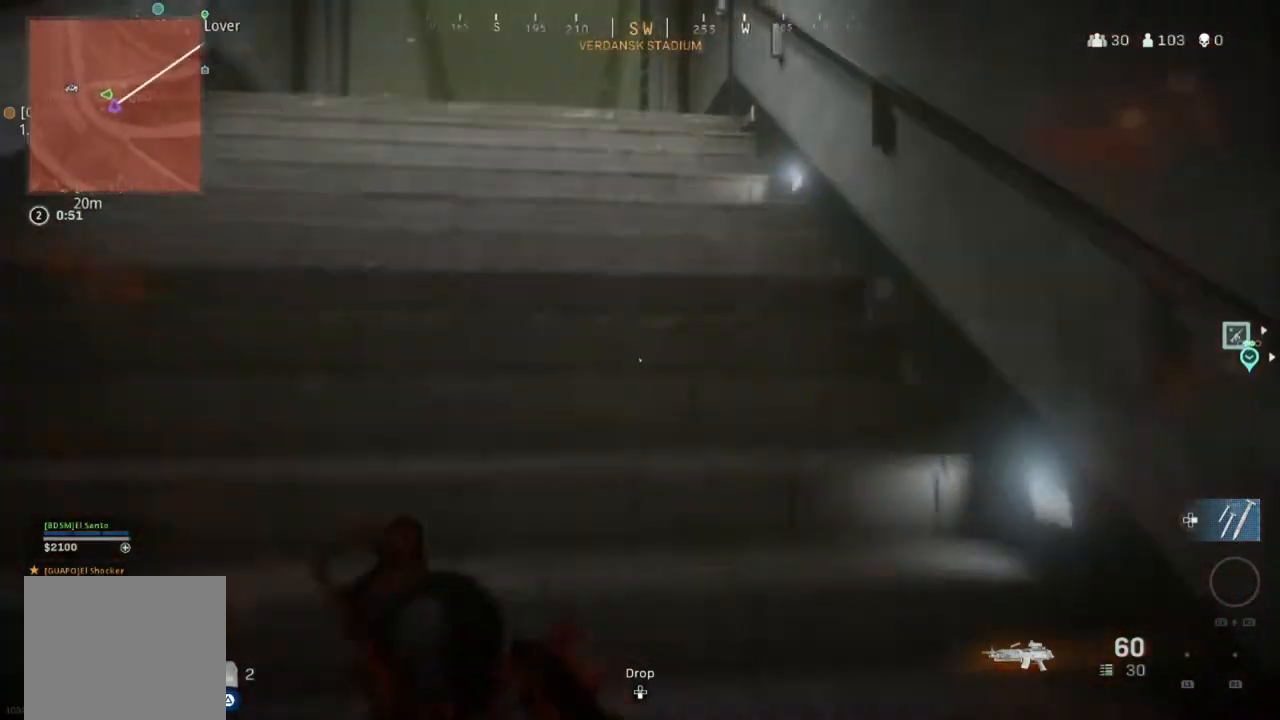
{"buttons": ["L3"], "left_stick": "up", "right_stick": "center", "events": [[34, "L3", "down"], [134, "L3", "up"], [167, "right_stick", "up-left"], [234, "L3", "down"], [267, "right_stick", "center"], [334, "L3", "up"], [434, "L3", "down"]]}
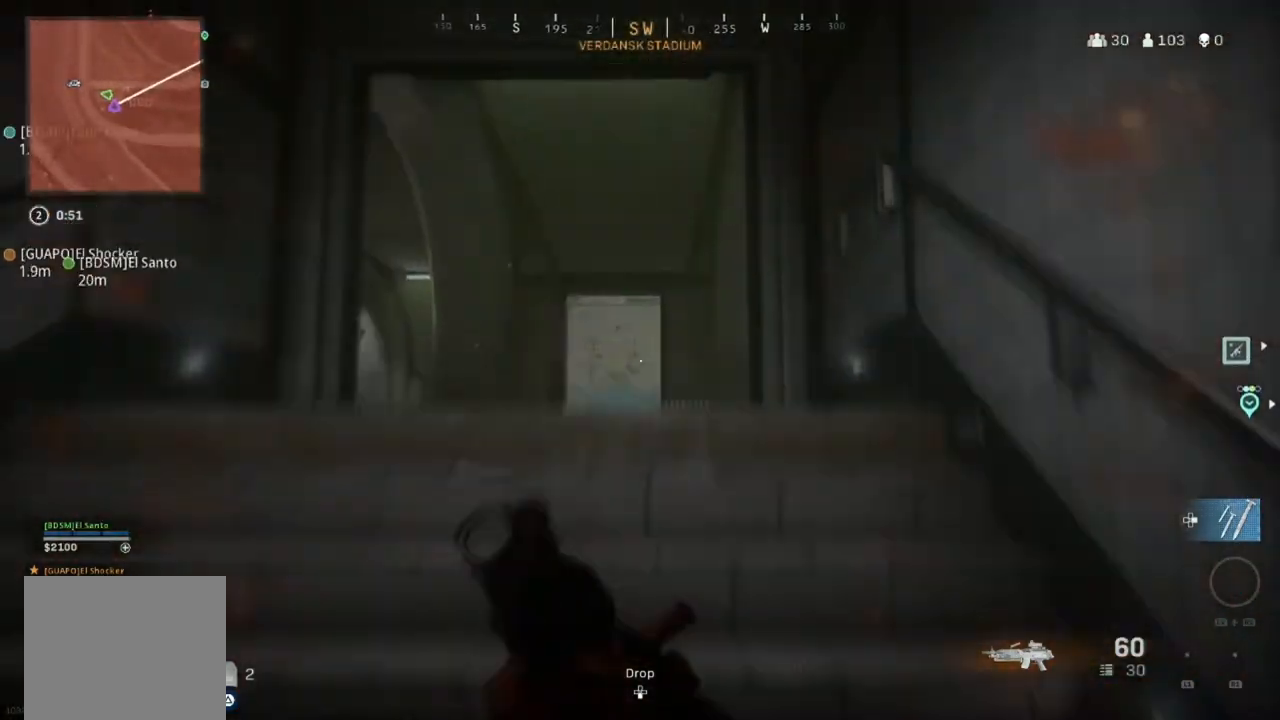
{"buttons": [], "left_stick": "up", "right_stick": "down-left", "events": [[67, "L3", "up"], [101, "right_stick", "down"], [167, "L3", "down"], [201, "right_stick", "center"], [267, "L3", "up"], [334, "L3", "down"], [434, "L3", "up"], [434, "right_stick", "down-left"]]}
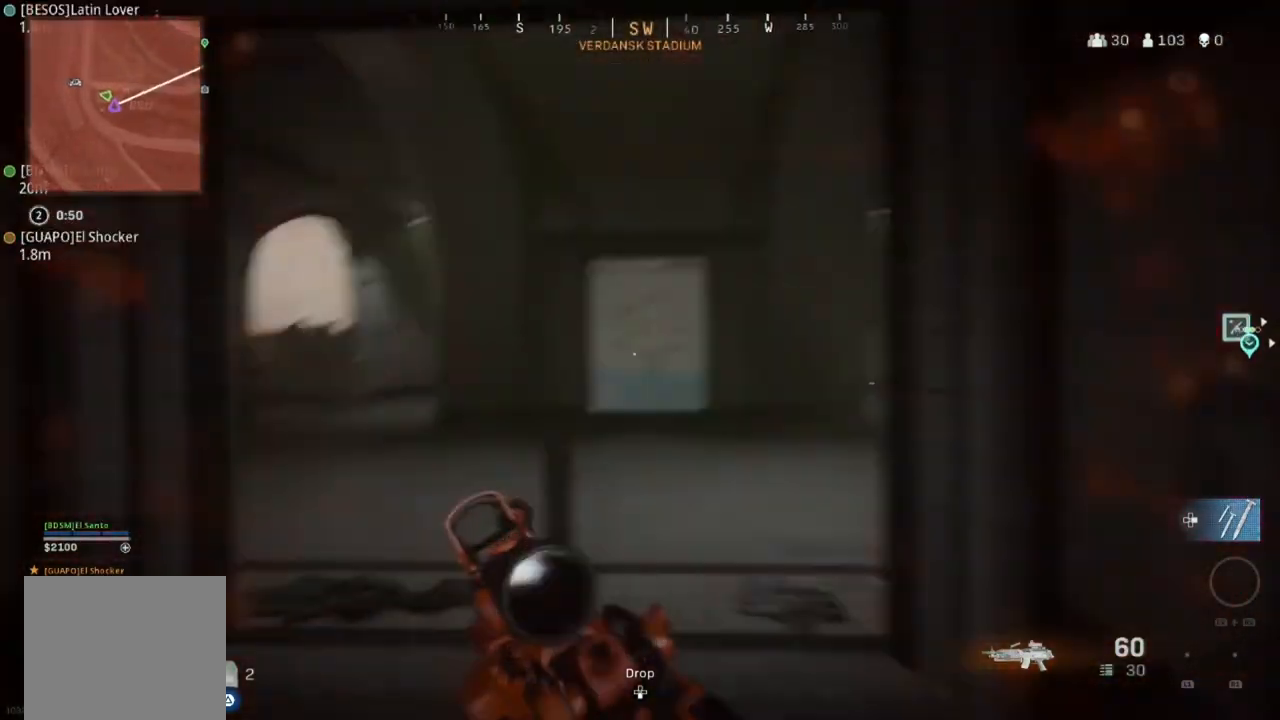
{"buttons": ["L3"], "left_stick": "up", "right_stick": "center", "events": [[33, "L3", "down"], [33, "right_stick", "center"], [133, "L3", "up"], [233, "L3", "down"], [300, "L3", "up"], [434, "L3", "down"]]}
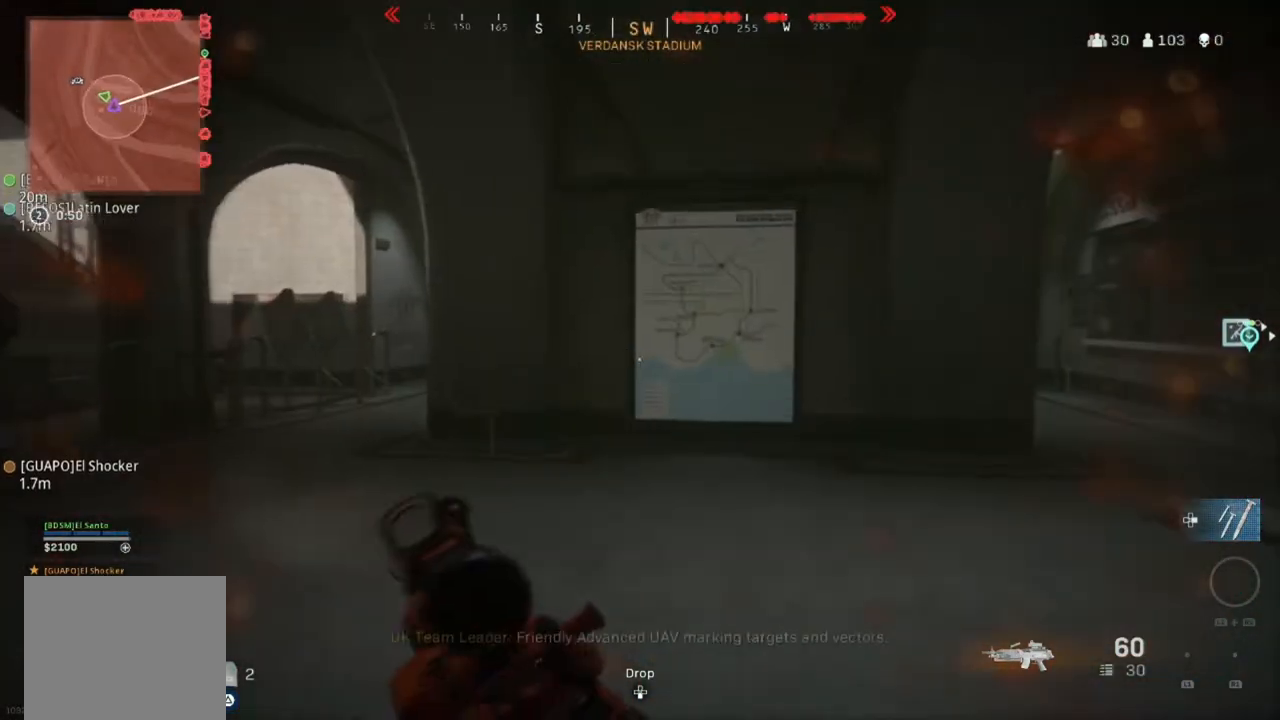
{"buttons": [], "left_stick": "up", "right_stick": "center", "events": [[34, "L3", "up"], [134, "right_stick", "right"], [334, "L3", "down"], [367, "right_stick", "center"], [468, "L3", "up"]]}
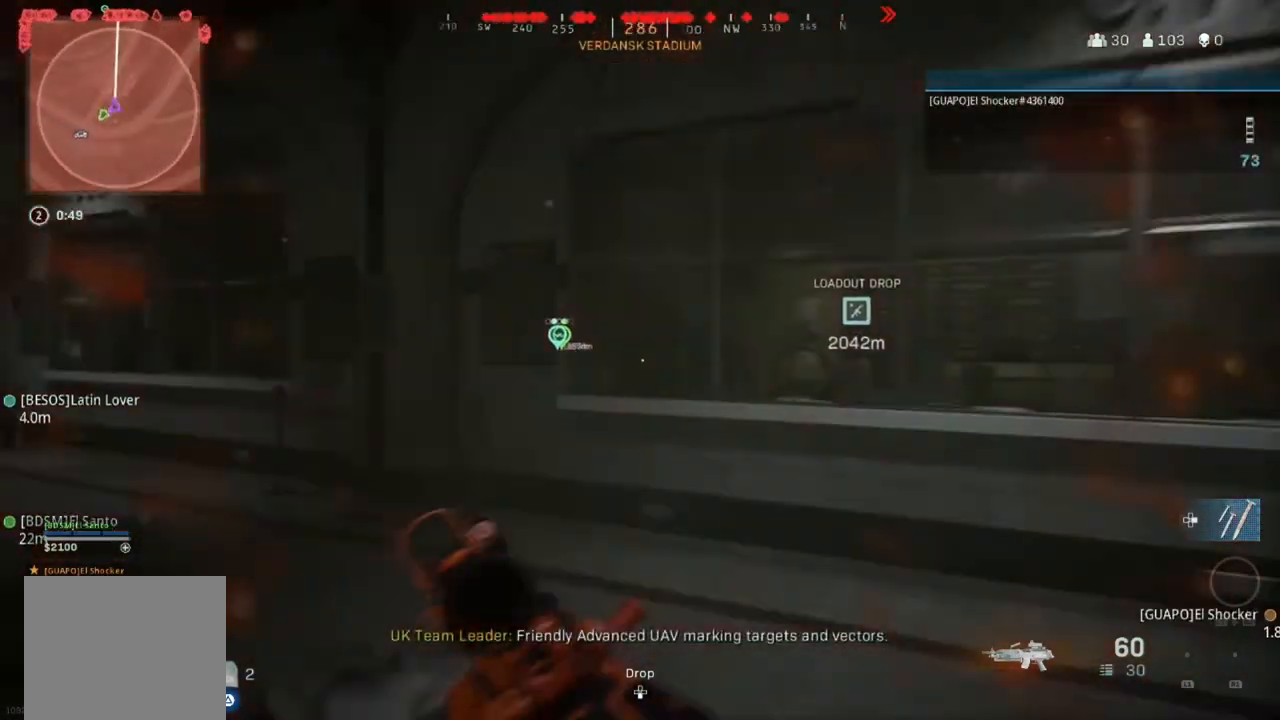
{"buttons": [], "left_stick": "up", "right_stick": "center", "events": [[33, "L3", "down"], [133, "L3", "up"], [234, "right_stick", "left"], [500, "right_stick", "center"]]}
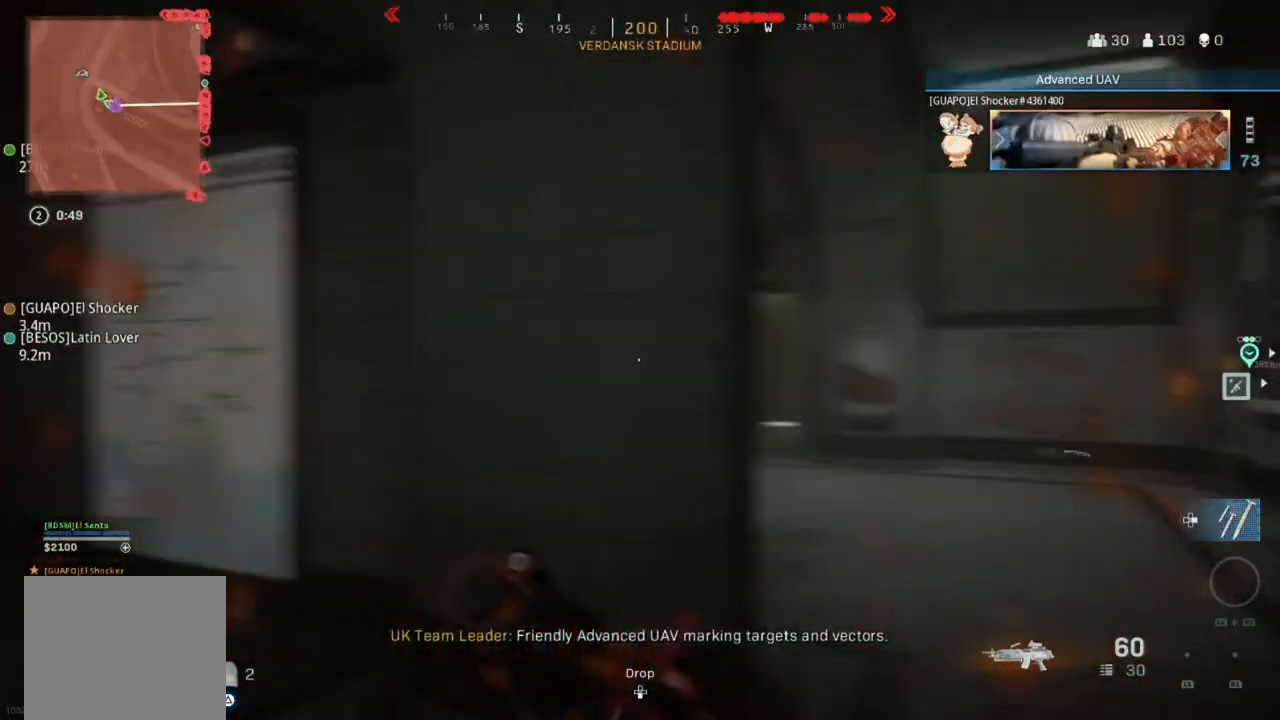
{"buttons": [], "left_stick": "up", "right_stick": "left", "events": [[34, "L3", "down"], [134, "L3", "up"], [267, "right_stick", "right"], [401, "right_stick", "center"], [501, "right_stick", "left"]]}
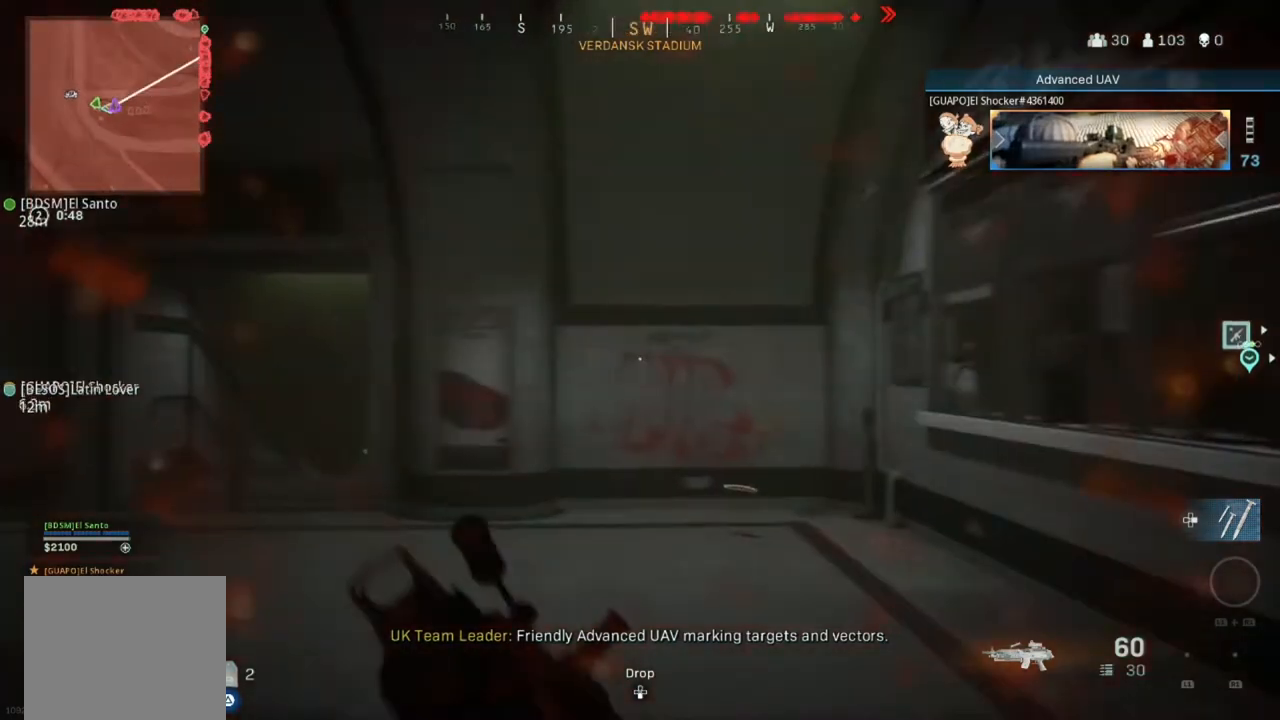
{"buttons": [], "left_stick": "up", "right_stick": "center", "events": [[133, "right_stick", "center"]]}
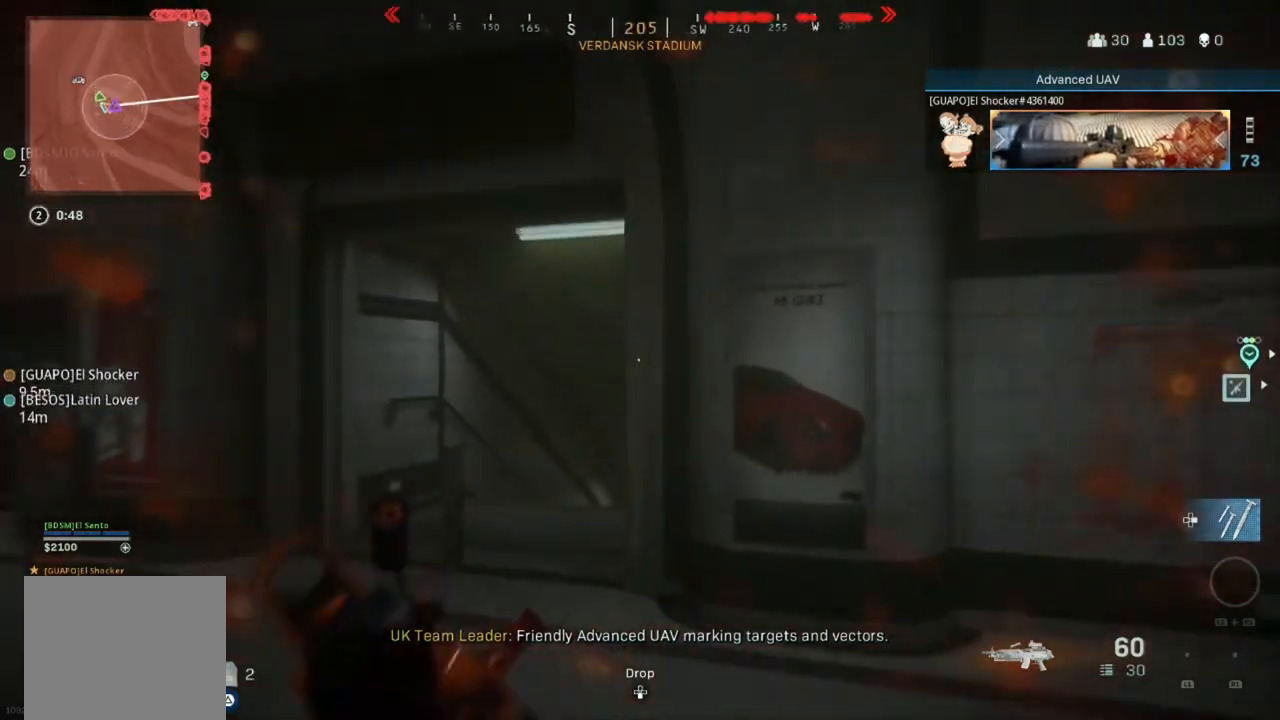
{"buttons": [], "left_stick": "up", "right_stick": "center", "events": []}
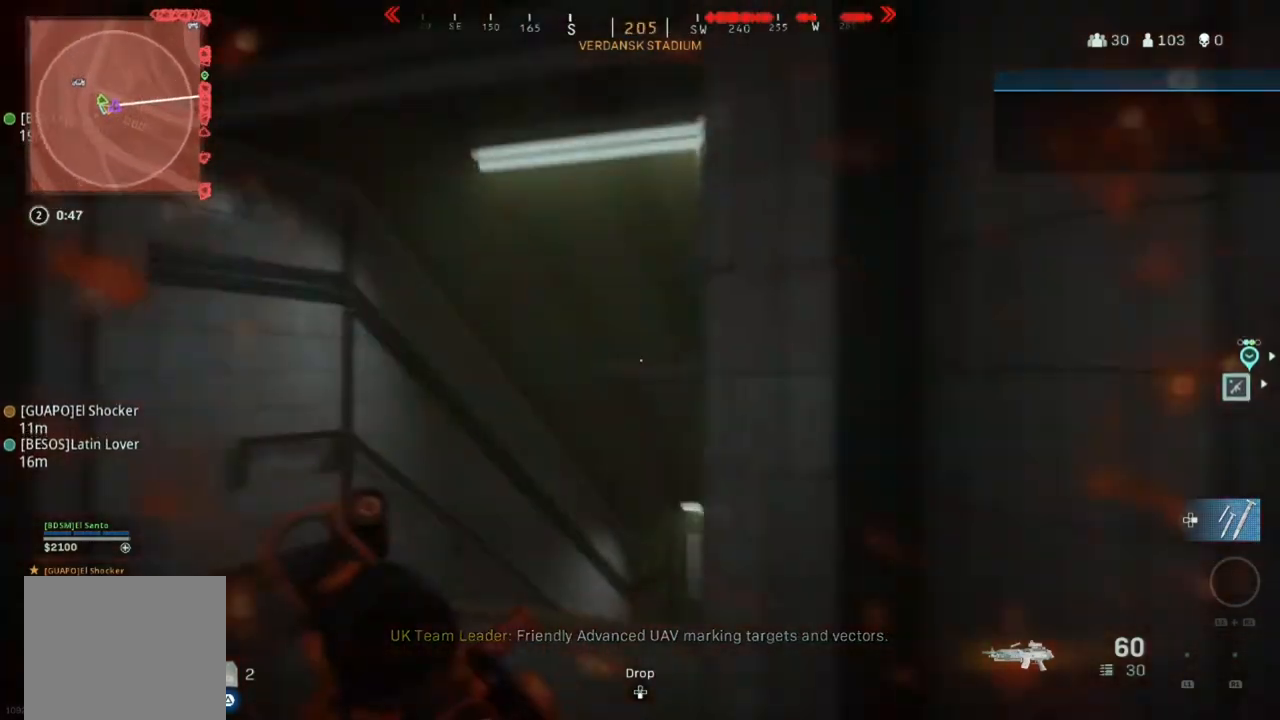
{"buttons": [], "left_stick": "up", "right_stick": "center", "events": []}
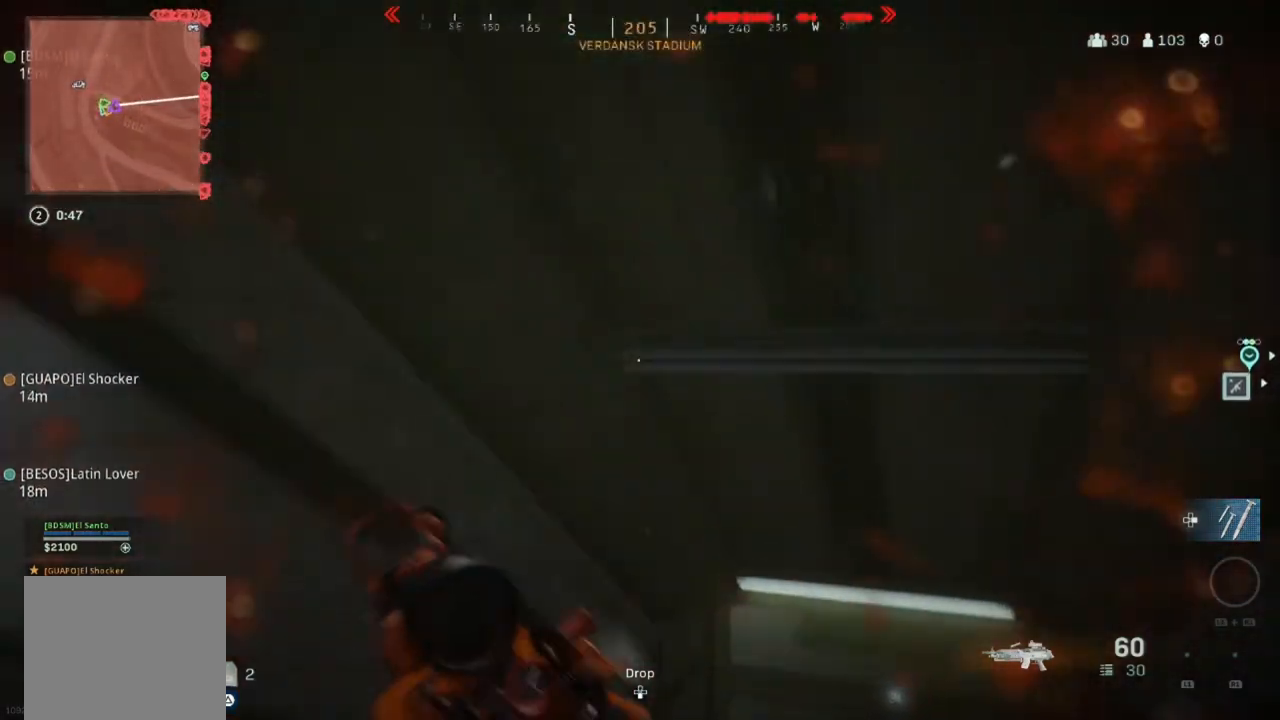
{"buttons": [], "left_stick": "up", "right_stick": "right", "events": [[501, "right_stick", "right"]]}
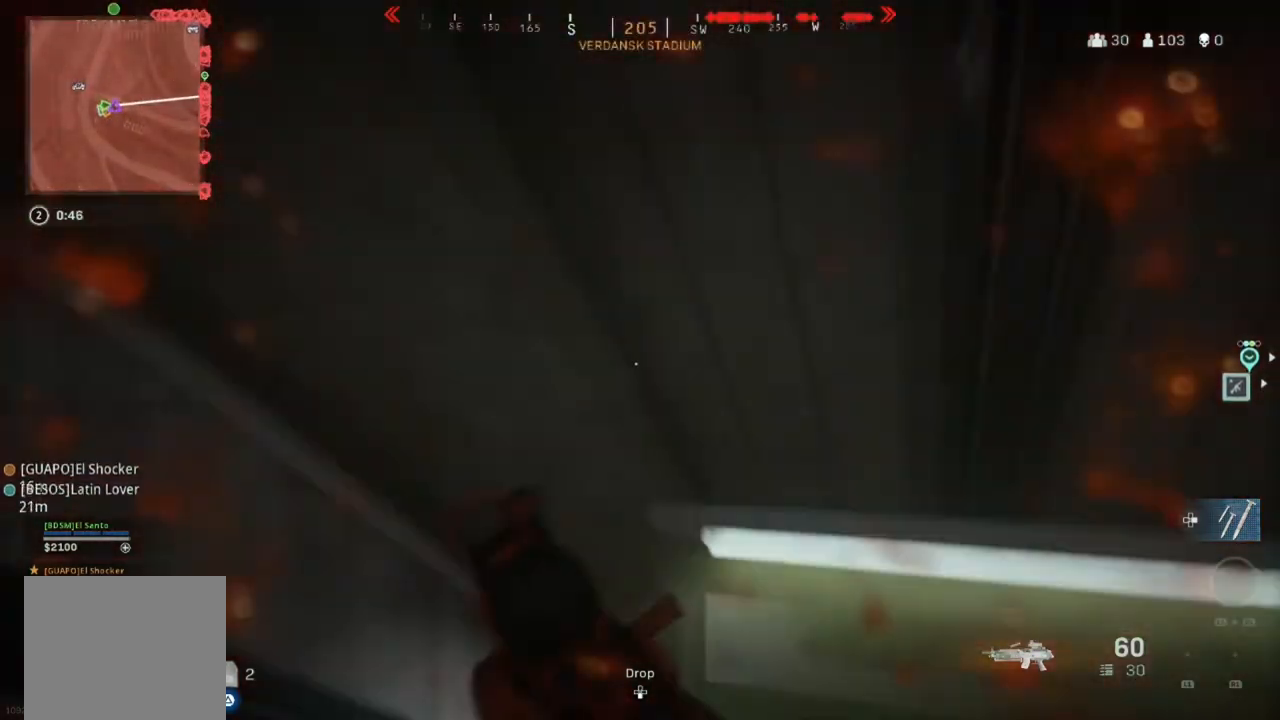
{"buttons": [], "left_stick": "up", "right_stick": "center", "events": [[200, "right_stick", "center"]]}
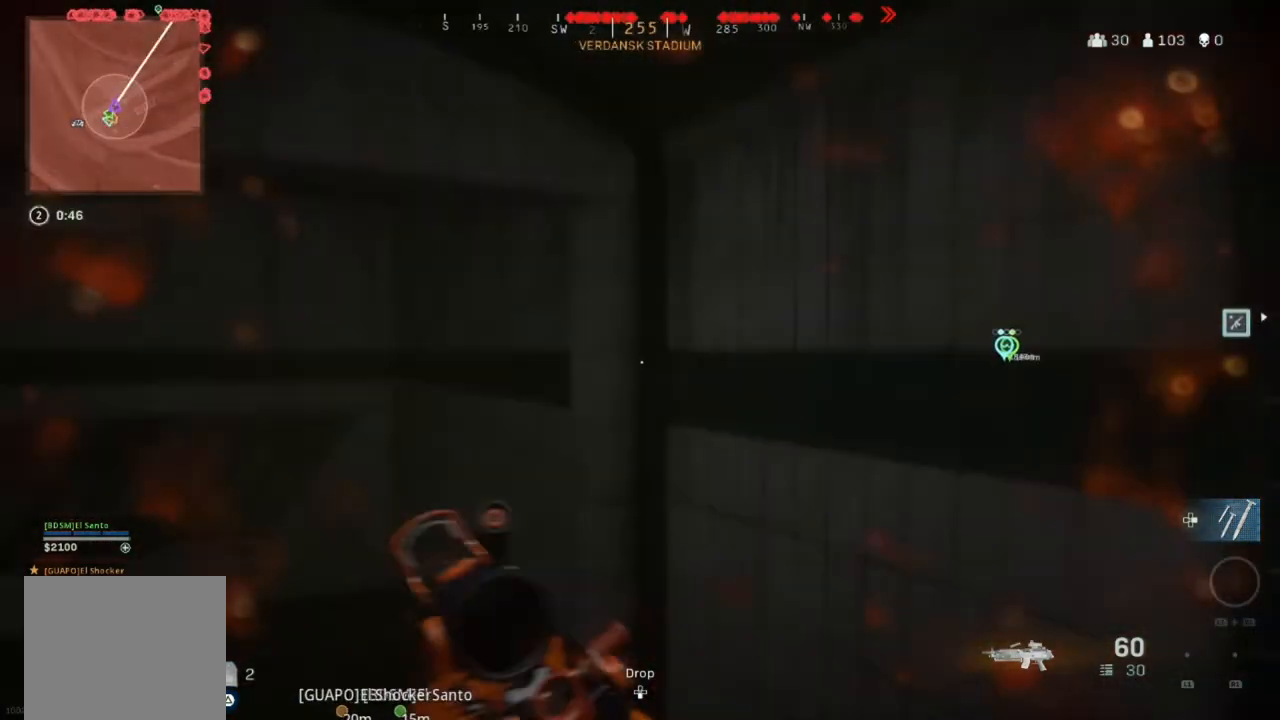
{"buttons": [], "left_stick": "up", "right_stick": "center", "events": []}
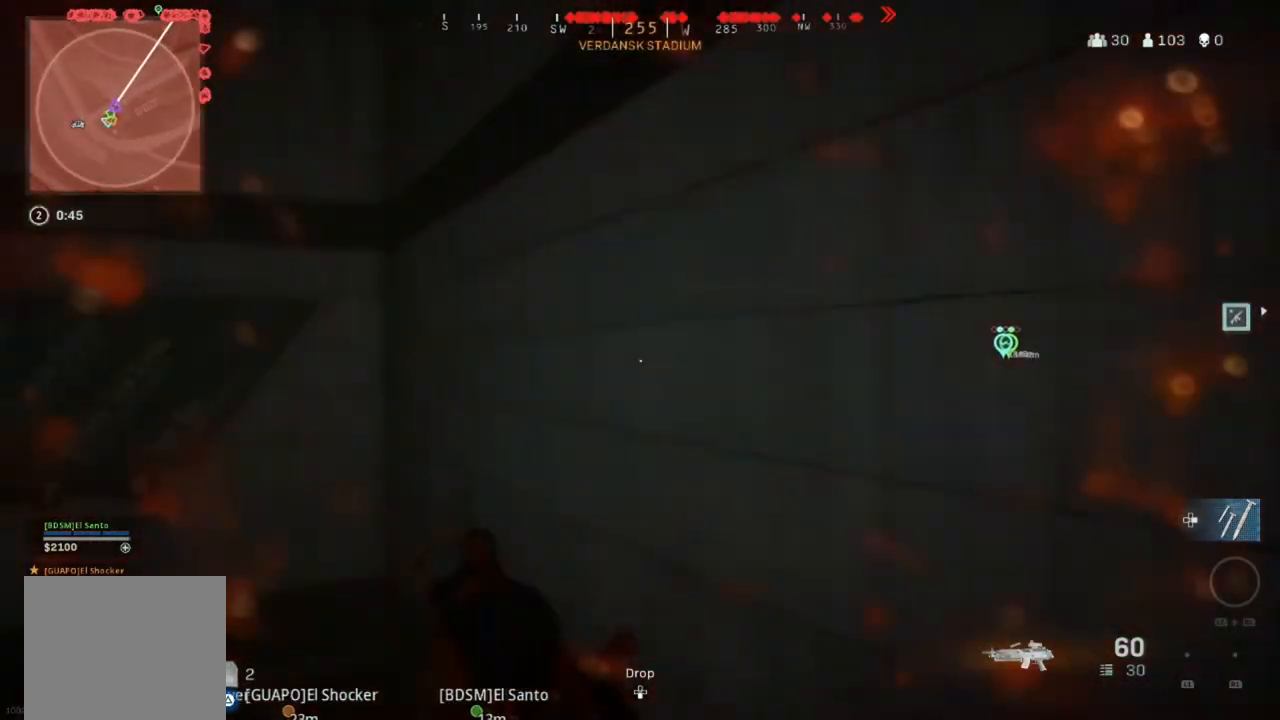
{"buttons": [], "left_stick": "down", "right_stick": "center", "events": [[200, "left_stick", "up-left"], [300, "left_stick", "center"], [500, "left_stick", "down"]]}
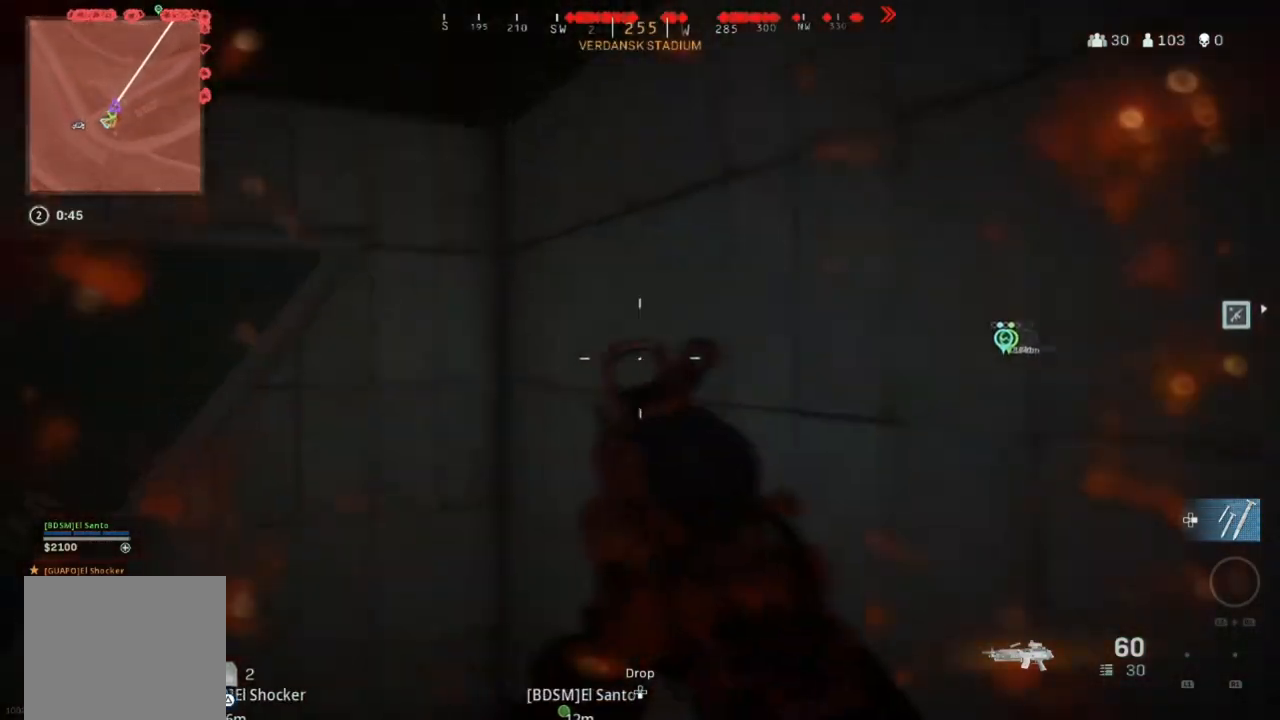
{"buttons": [], "left_stick": "up", "right_stick": "center", "events": [[34, "right_stick", "left"], [101, "left_stick", "left"], [134, "right_stick", "down-left"], [234, "right_stick", "center"], [401, "left_stick", "up-left"], [501, "left_stick", "up"]]}
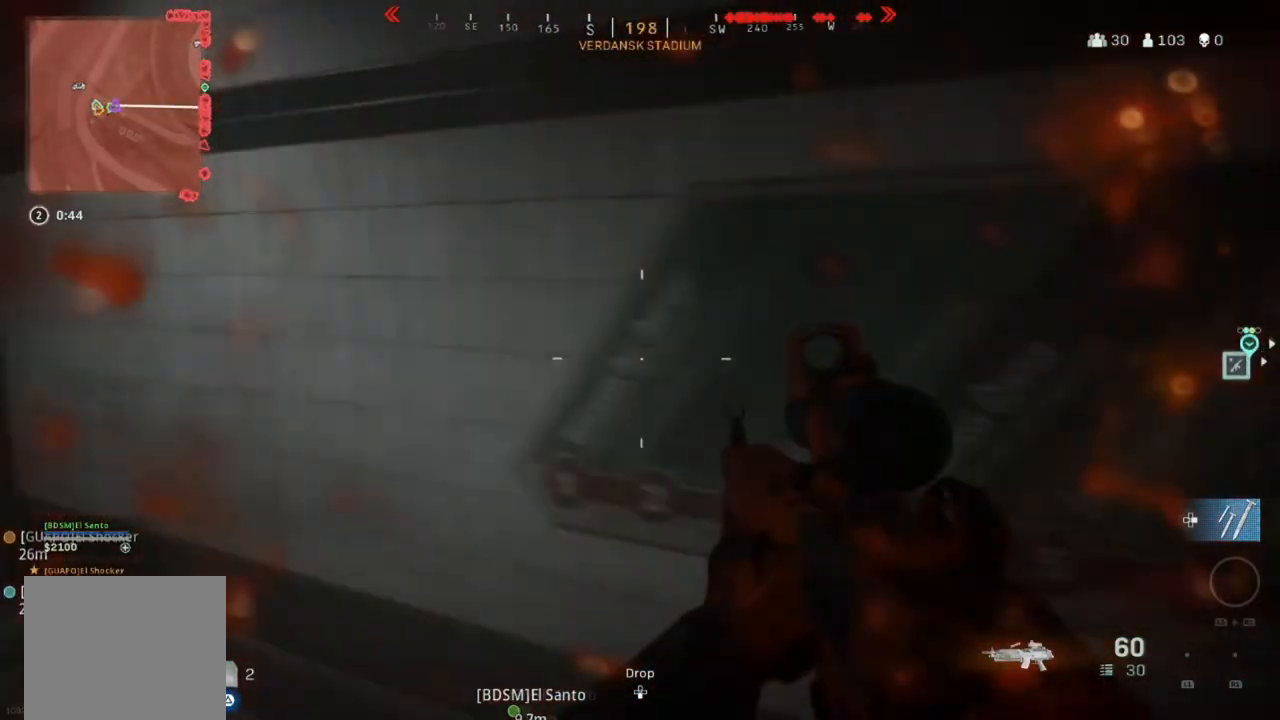
{"buttons": [], "left_stick": "up", "right_stick": "center", "events": []}
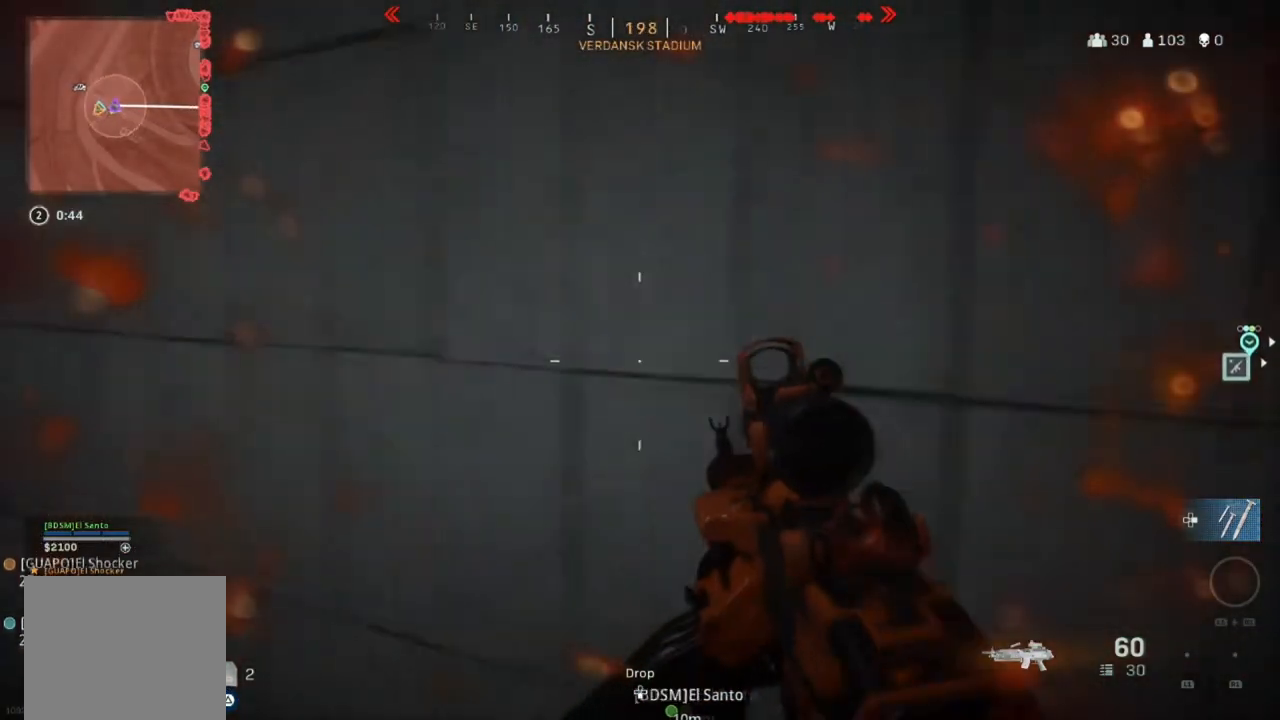
{"buttons": [], "left_stick": "center", "right_stick": "center", "events": [[401, "left_stick", "center"]]}